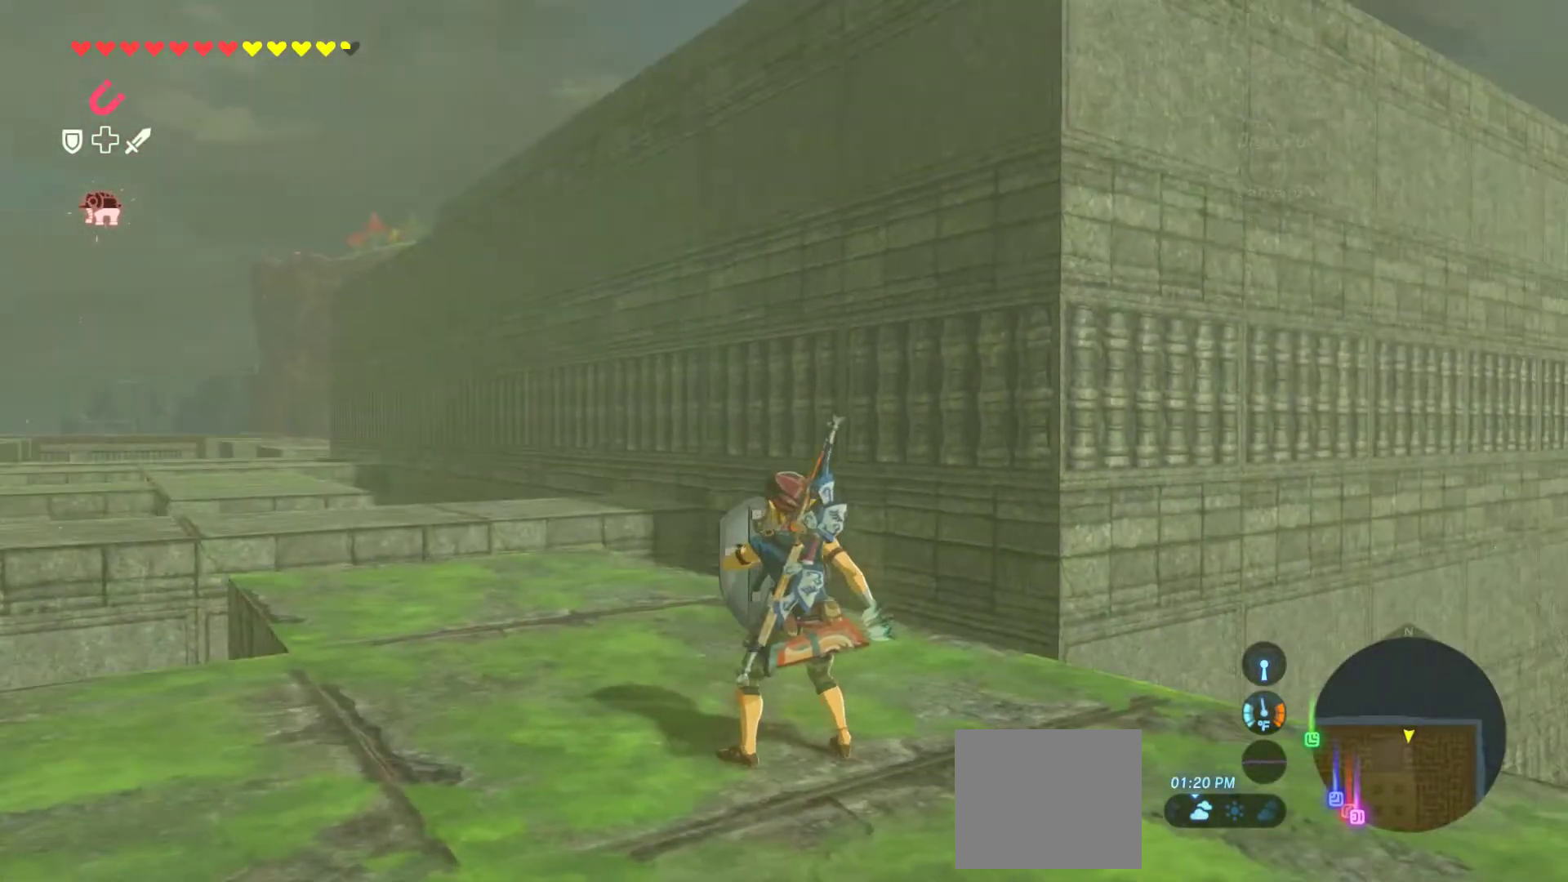
Gameplay with a controller (PlayStation layout); each line is a JSON object with the inputs held at the frame after it (dt_ms = milliseconds from this image to that frame). "events" lists button and stick changes between this image and that frame as [ms after this image, input, new state], when the widget could be followed in between. Not read: DPAD_LEFT L3 R3.
{"dt_ms": 500, "buttons": ["L2"], "left_stick": "center", "right_stick": "center", "events": []}
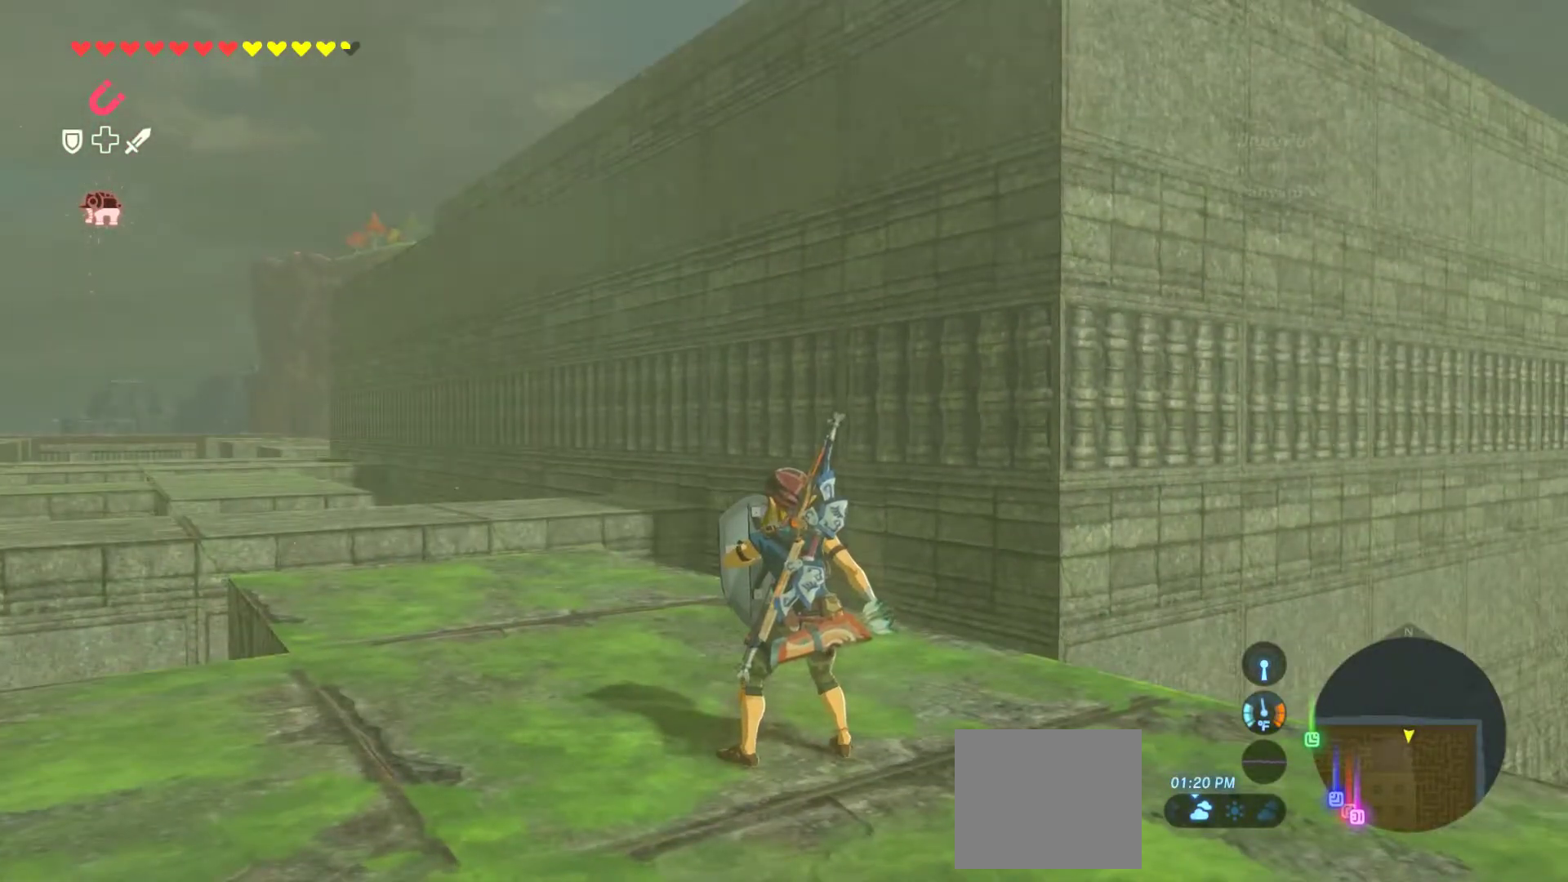
{"dt_ms": 1000, "buttons": [], "left_stick": "center", "right_stick": "up-left", "events": [[333, "DPAD_UP", "down"], [517, "DPAD_UP", "up"], [600, "L2", "up"], [783, "right_stick", "left"], [850, "right_stick", "up-left"]]}
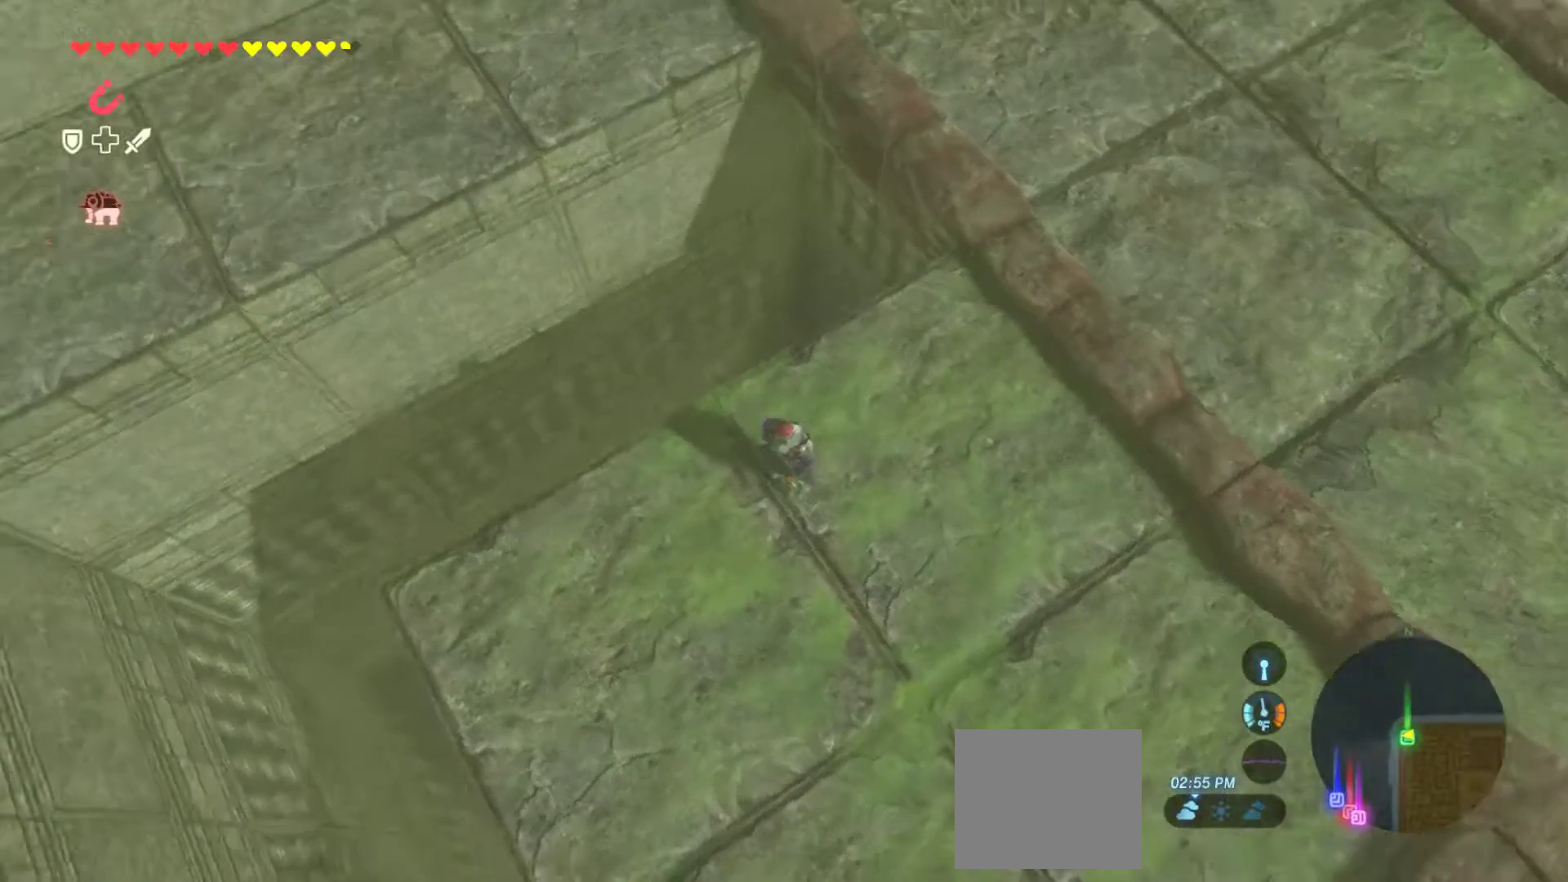
{"dt_ms": 500, "buttons": [], "left_stick": "center", "right_stick": "up-left", "events": []}
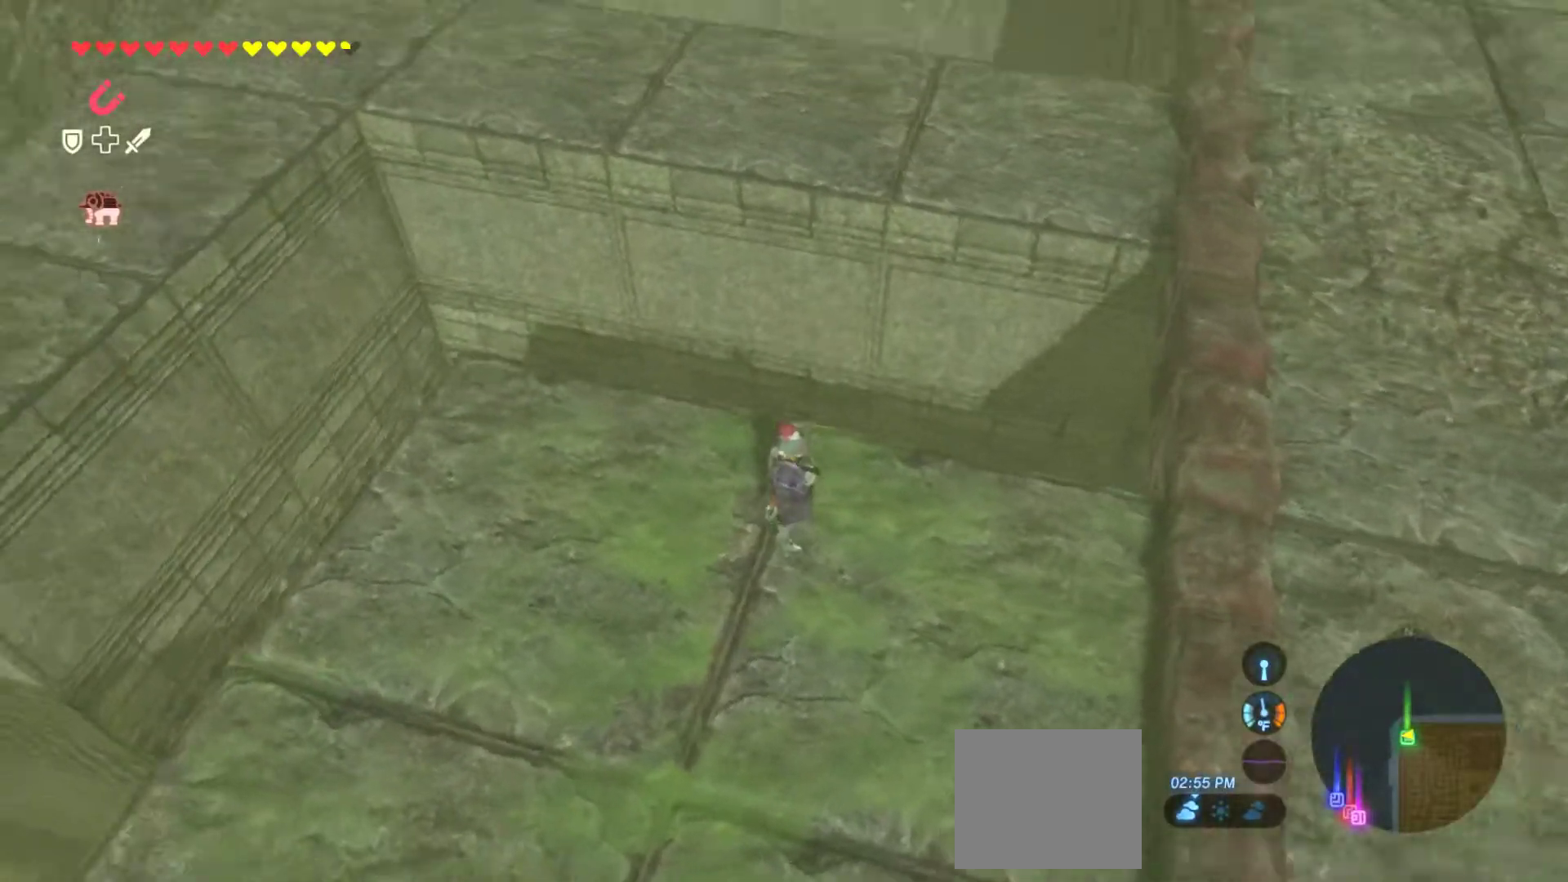
{"dt_ms": 500, "buttons": [], "left_stick": "center", "right_stick": "up-left", "events": []}
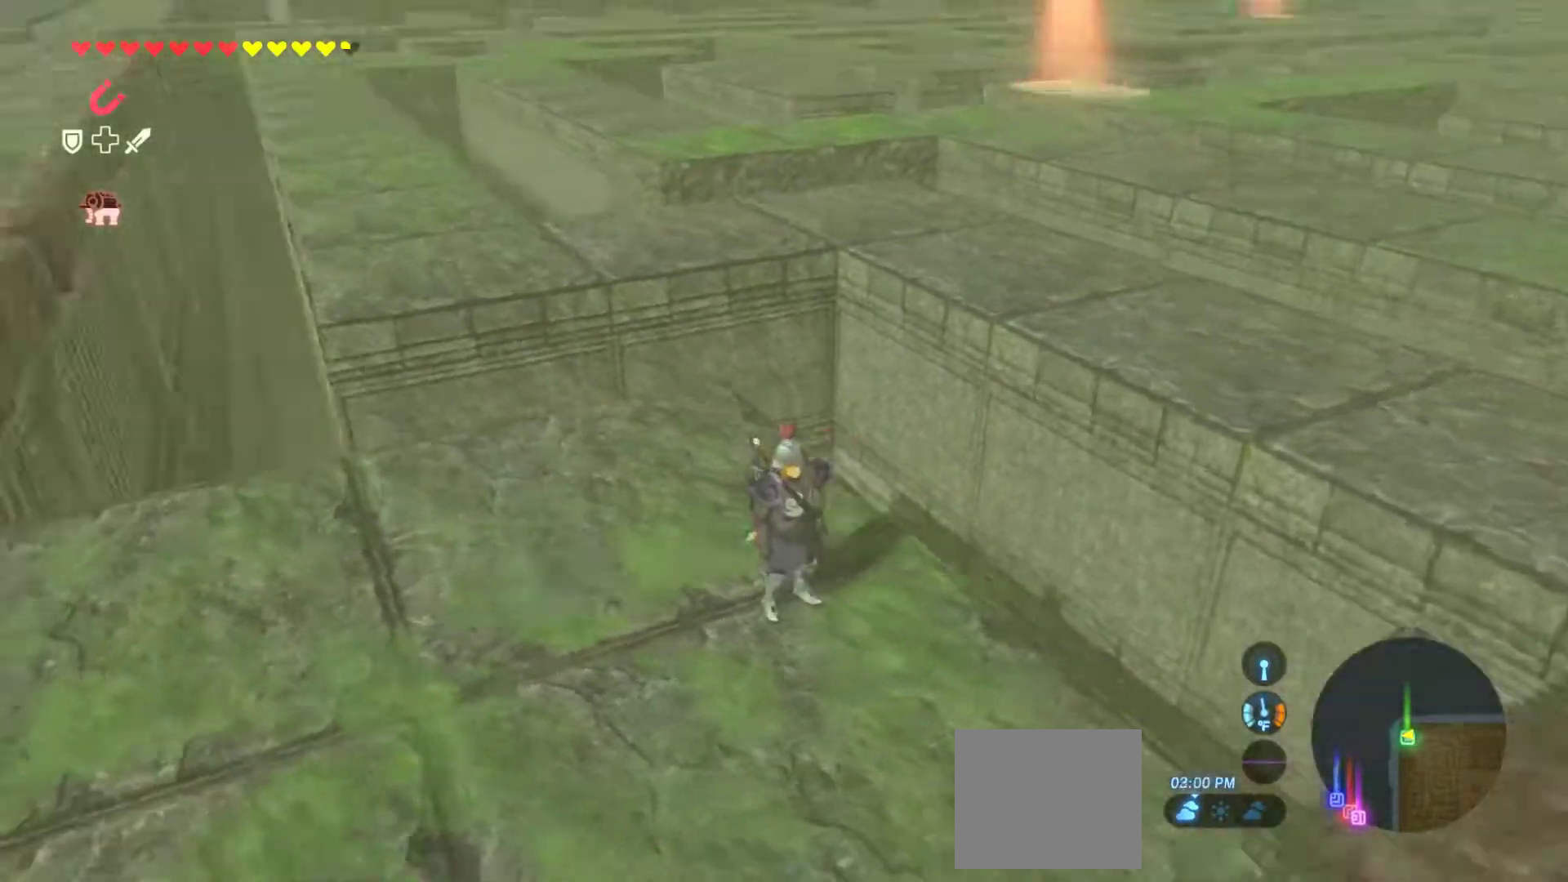
{"dt_ms": 500, "buttons": [], "left_stick": "center", "right_stick": "center", "events": [[267, "right_stick", "left"], [367, "right_stick", "center"]]}